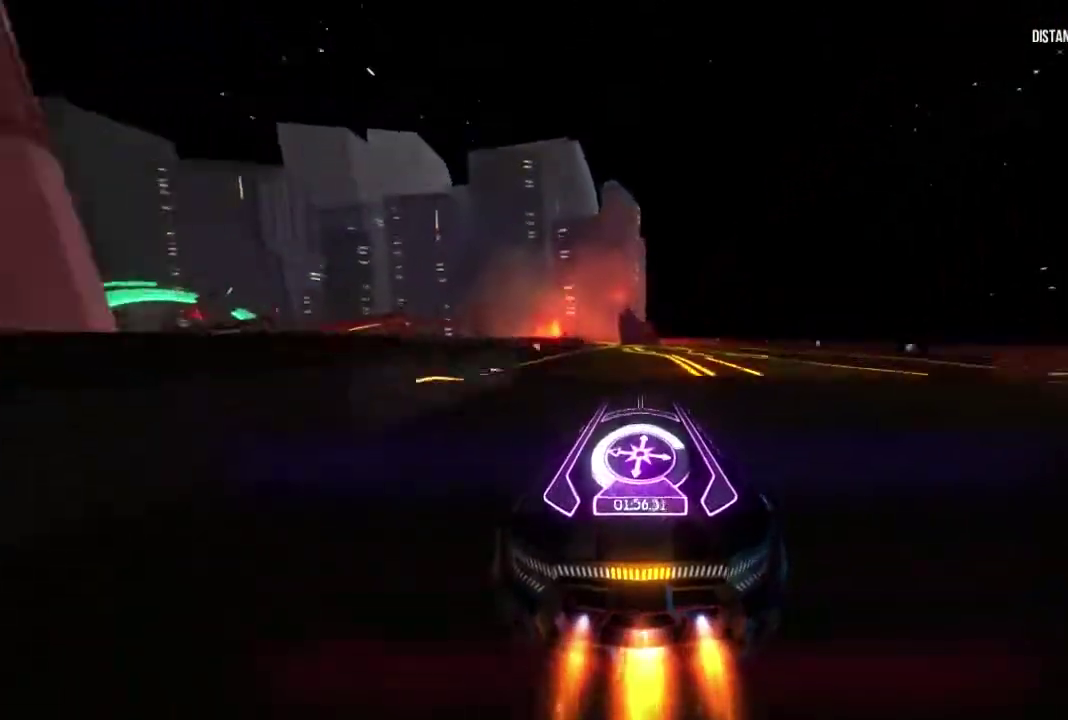
Gameplay with a controller (Xbox layout); each line is a JSON object with the inputs held at the frame after it. Not read: L2 L3 R2 R3.
{"buttons": ["R1"], "left_stick": "left", "right_stick": "center"}
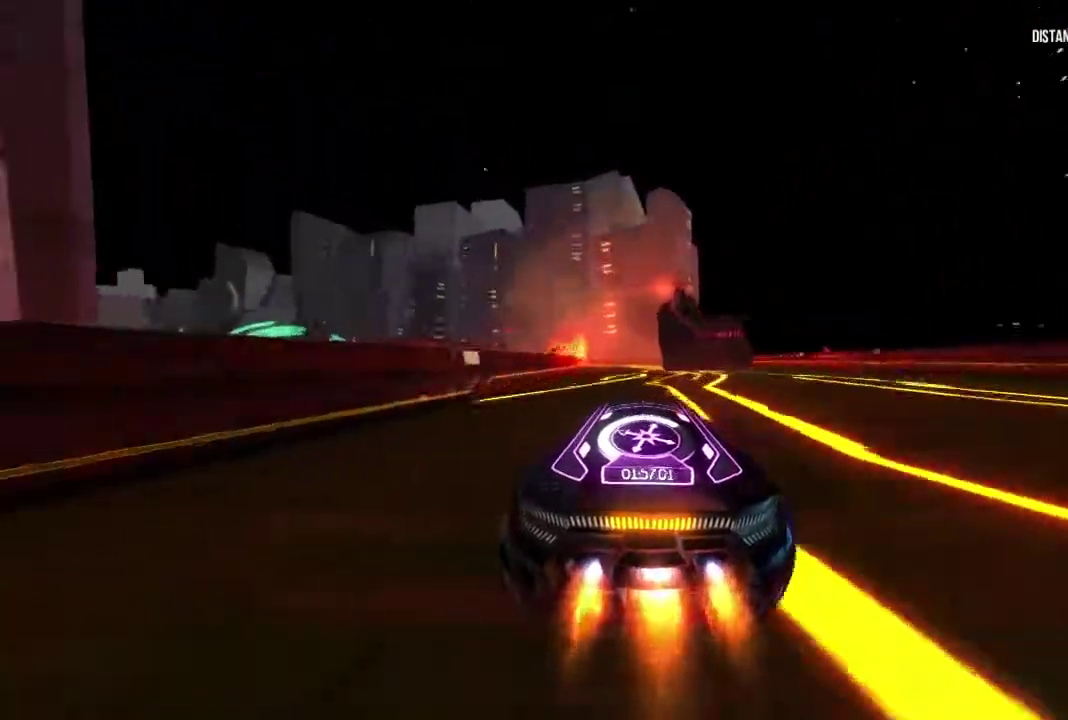
{"buttons": ["R1"], "left_stick": "left", "right_stick": "center"}
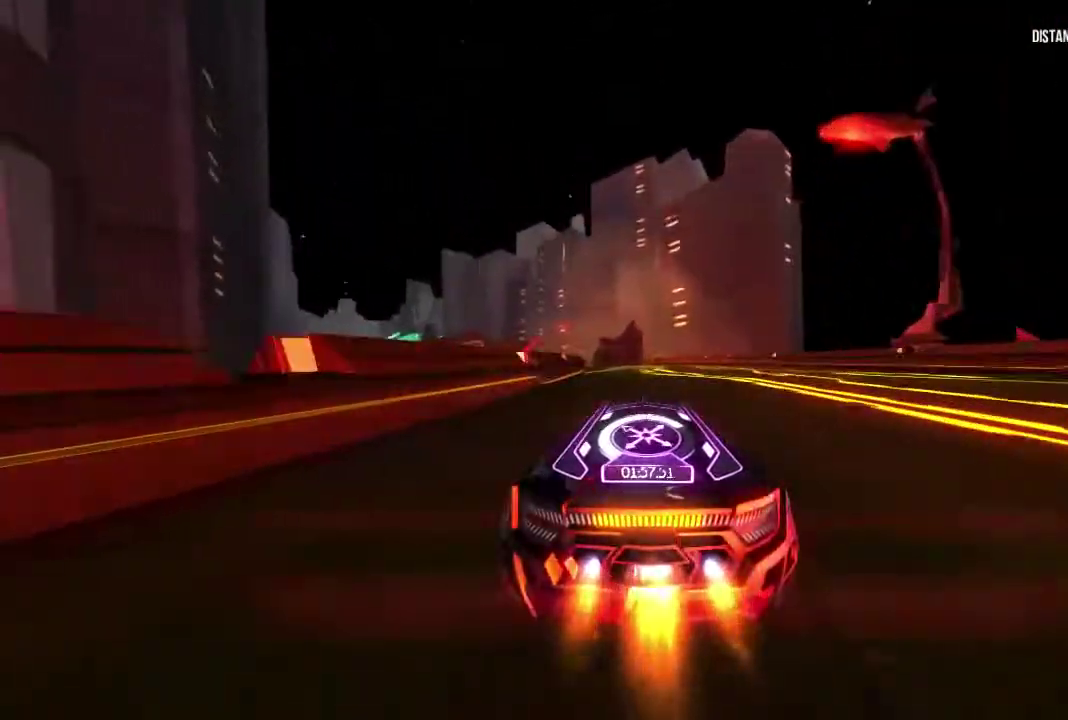
{"buttons": ["R1"], "left_stick": "left", "right_stick": "center"}
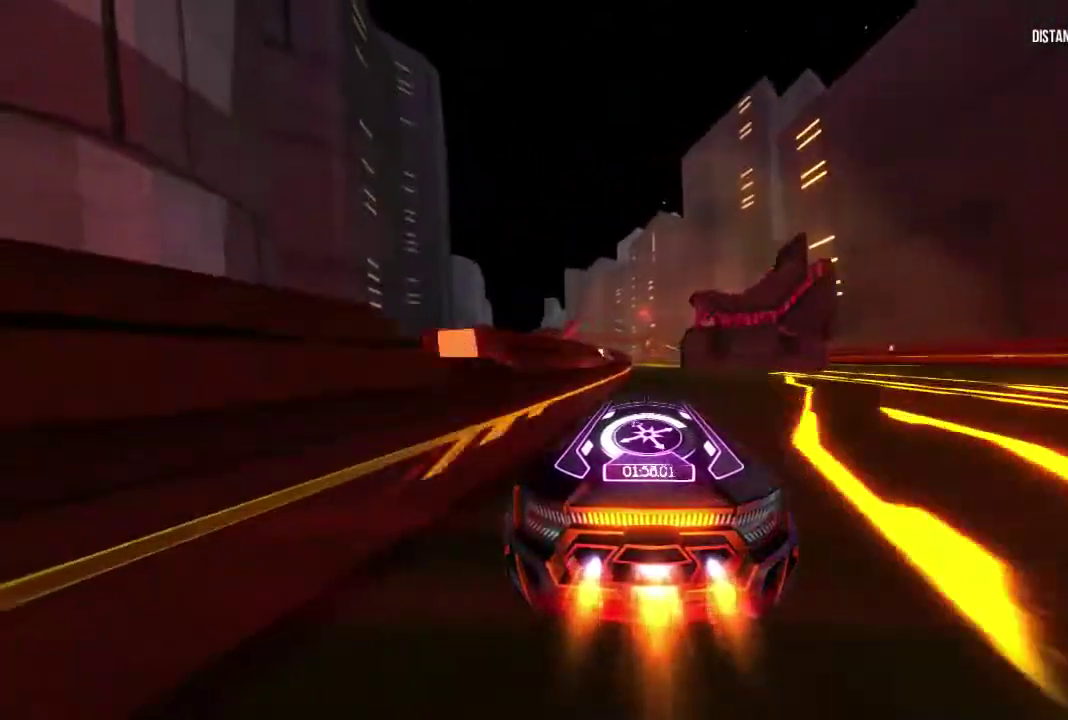
{"buttons": ["R1"], "left_stick": "left", "right_stick": "center"}
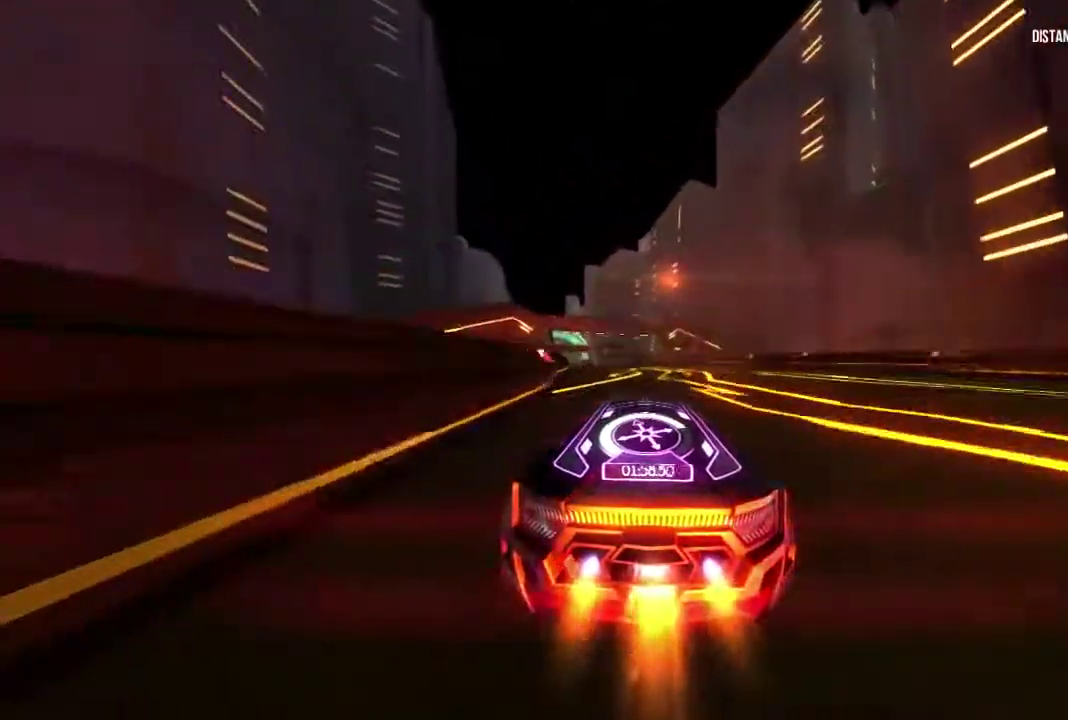
{"buttons": ["R1"], "left_stick": "left", "right_stick": "center"}
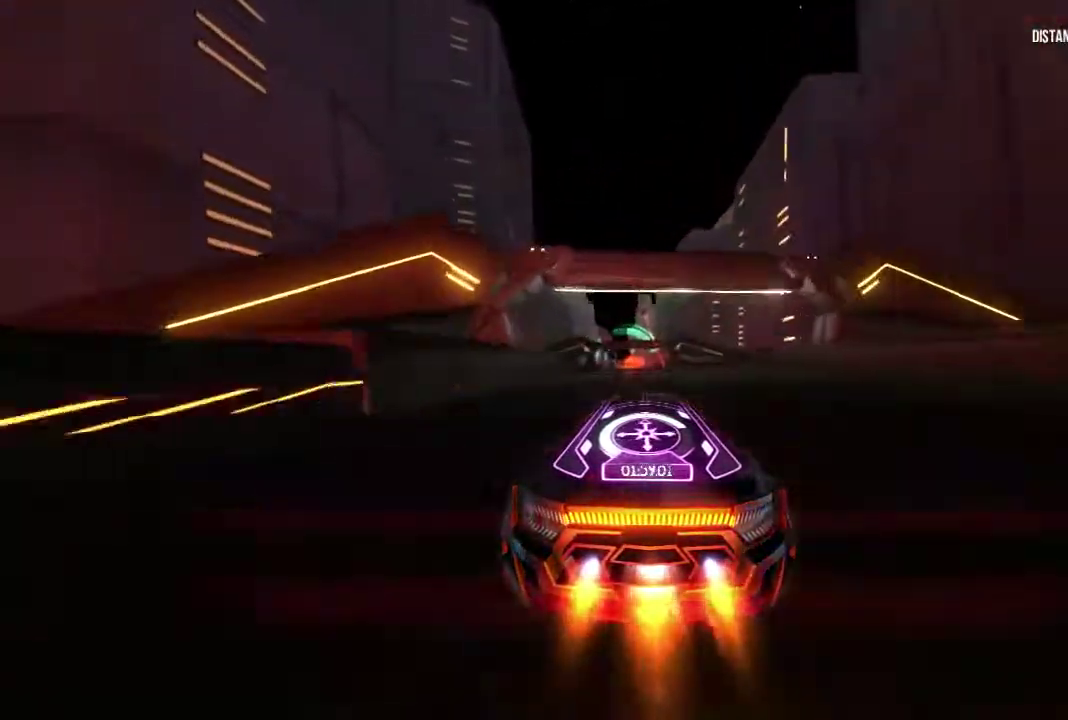
{"buttons": ["R1"], "left_stick": "center", "right_stick": "center"}
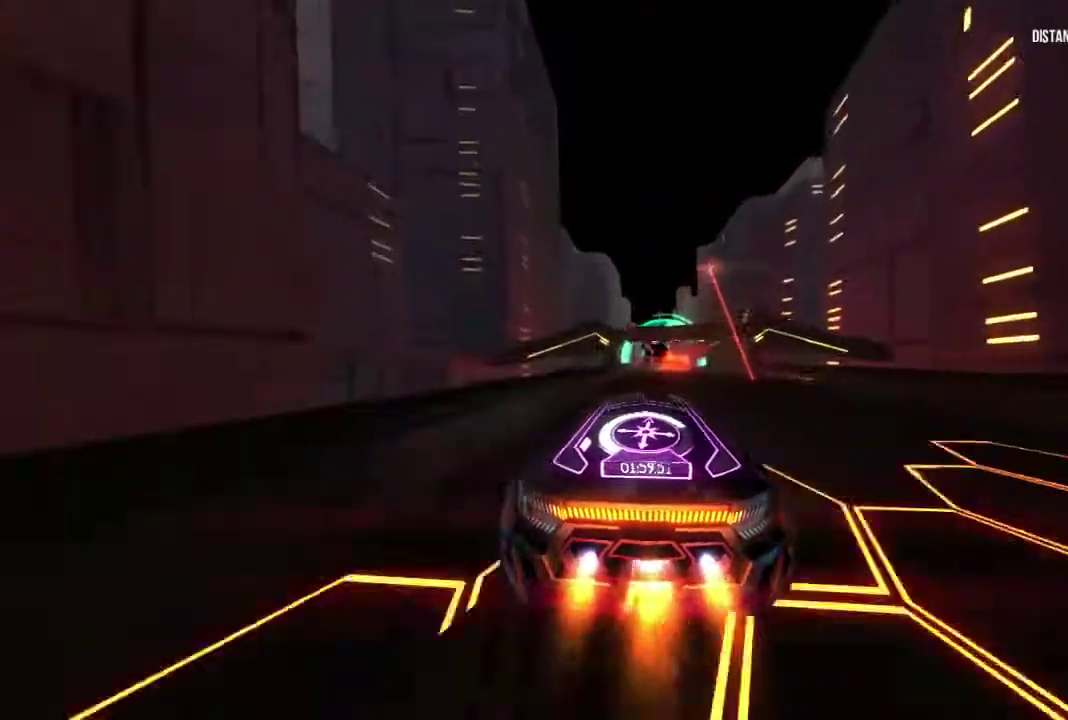
{"buttons": ["R1"], "left_stick": "center", "right_stick": "center"}
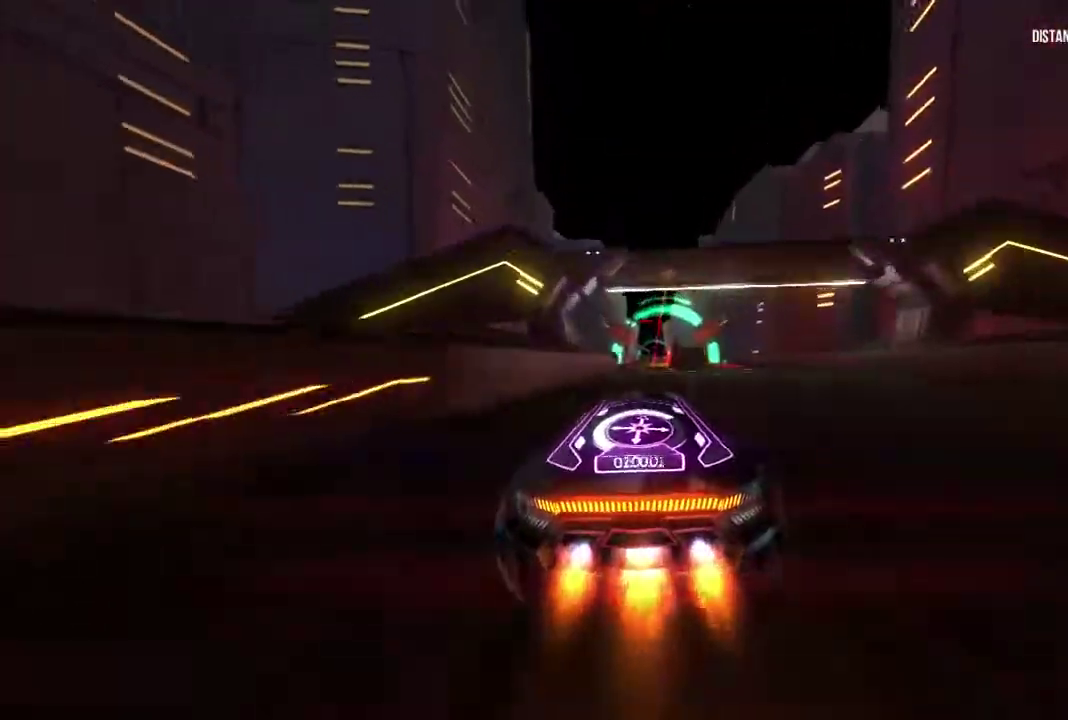
{"buttons": ["R1"], "left_stick": "right", "right_stick": "center"}
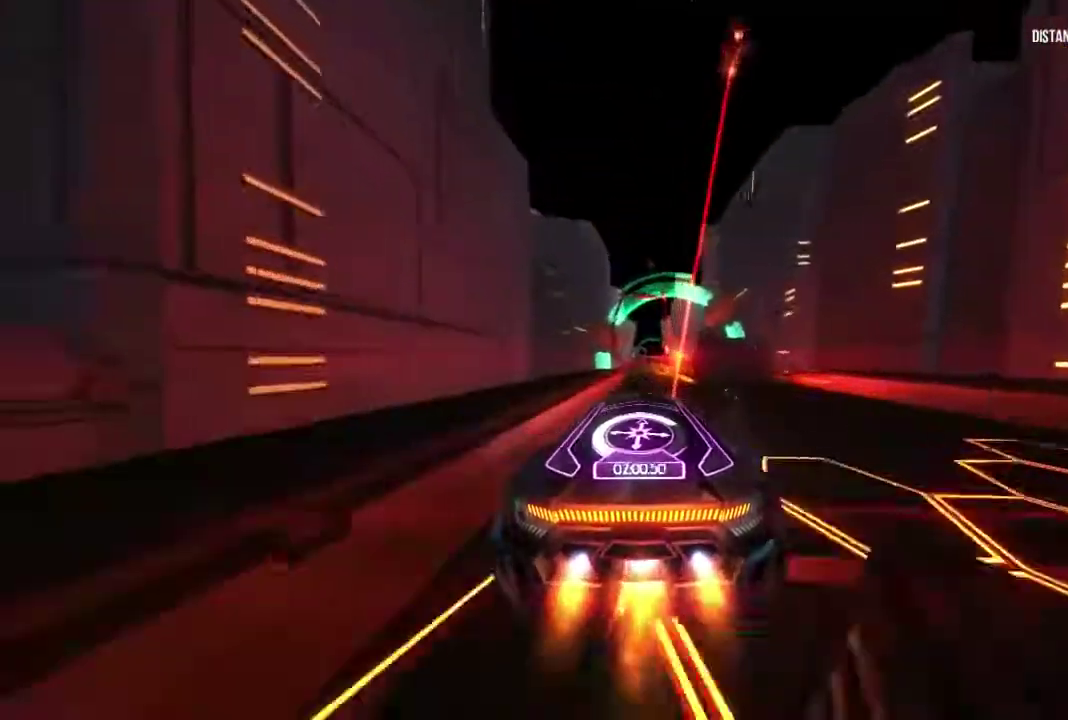
{"buttons": ["R1"], "left_stick": "center", "right_stick": "center"}